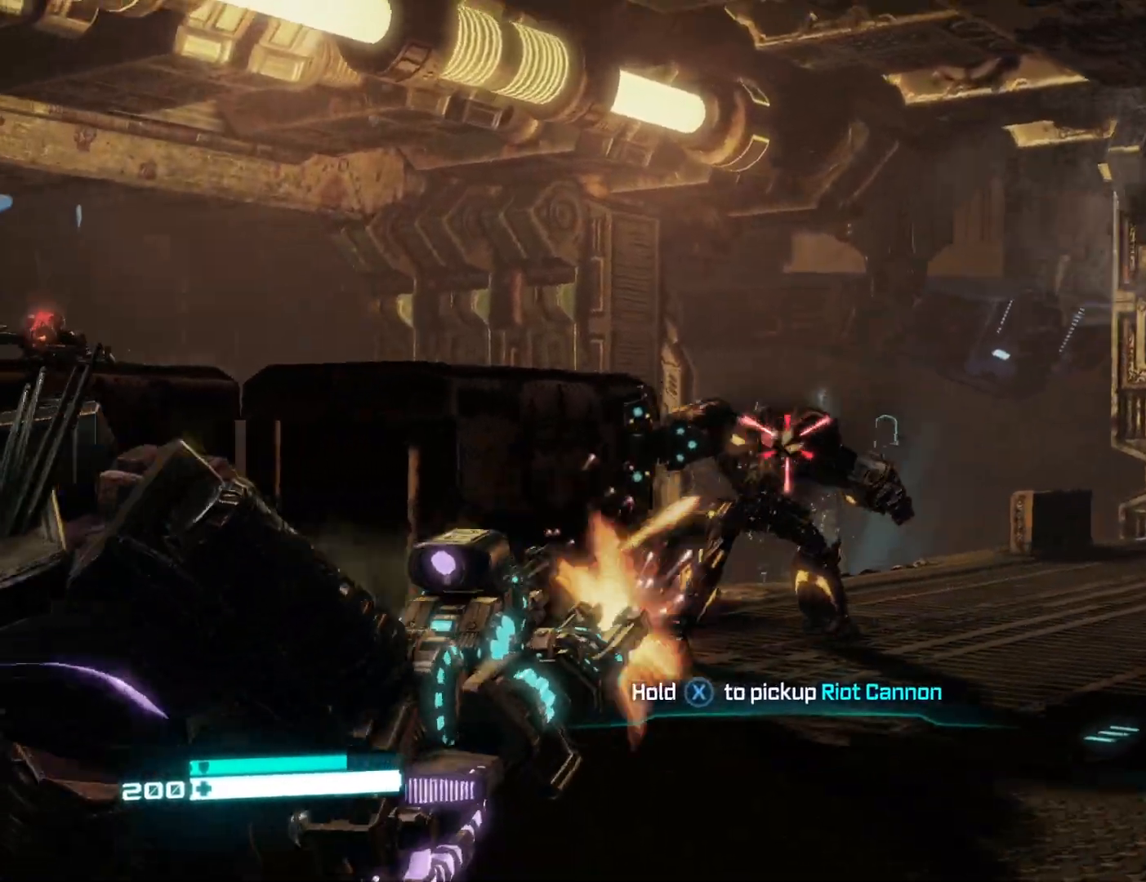
Gameplay with a controller (Xbox layout); each line is a JSON object with the inputs held at the frame after it. "events" lists button and stick changes between this image and that frame as [ms after this image, input, new state], when the widget could be followed in between.
{"buttons": ["L2", "R2"], "left_stick": "right", "right_stick": "up-right", "events": [[83, "right_stick", "up-left"], [150, "left_stick", "up-left"], [200, "right_stick", "down-left"], [300, "left_stick", "right"], [417, "right_stick", "up-left"], [483, "right_stick", "up-right"]]}
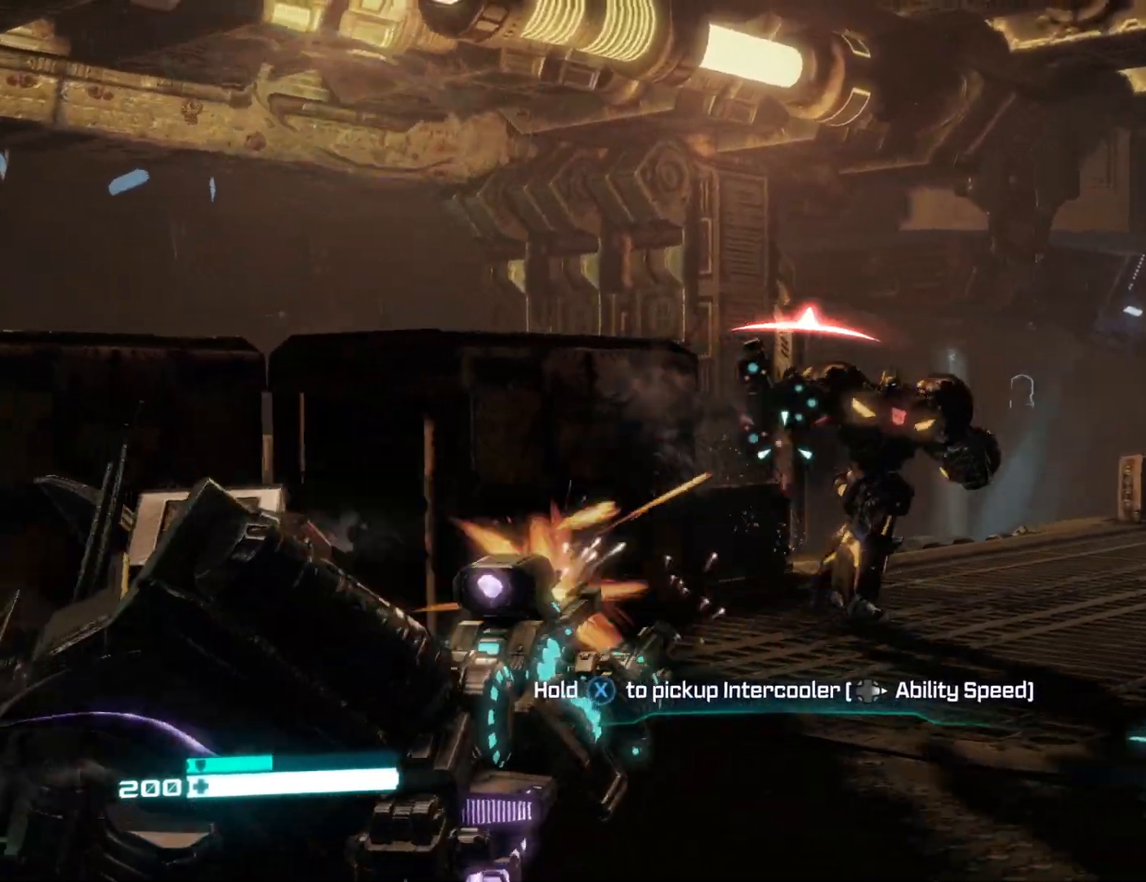
{"buttons": [], "left_stick": "down-left", "right_stick": "center", "events": [[100, "right_stick", "down-right"], [283, "right_stick", "up-right"], [317, "left_stick", "down-left"], [333, "right_stick", "center"], [400, "L2", "up"], [450, "R2", "up"], [450, "X", "down"], [500, "X", "up"]]}
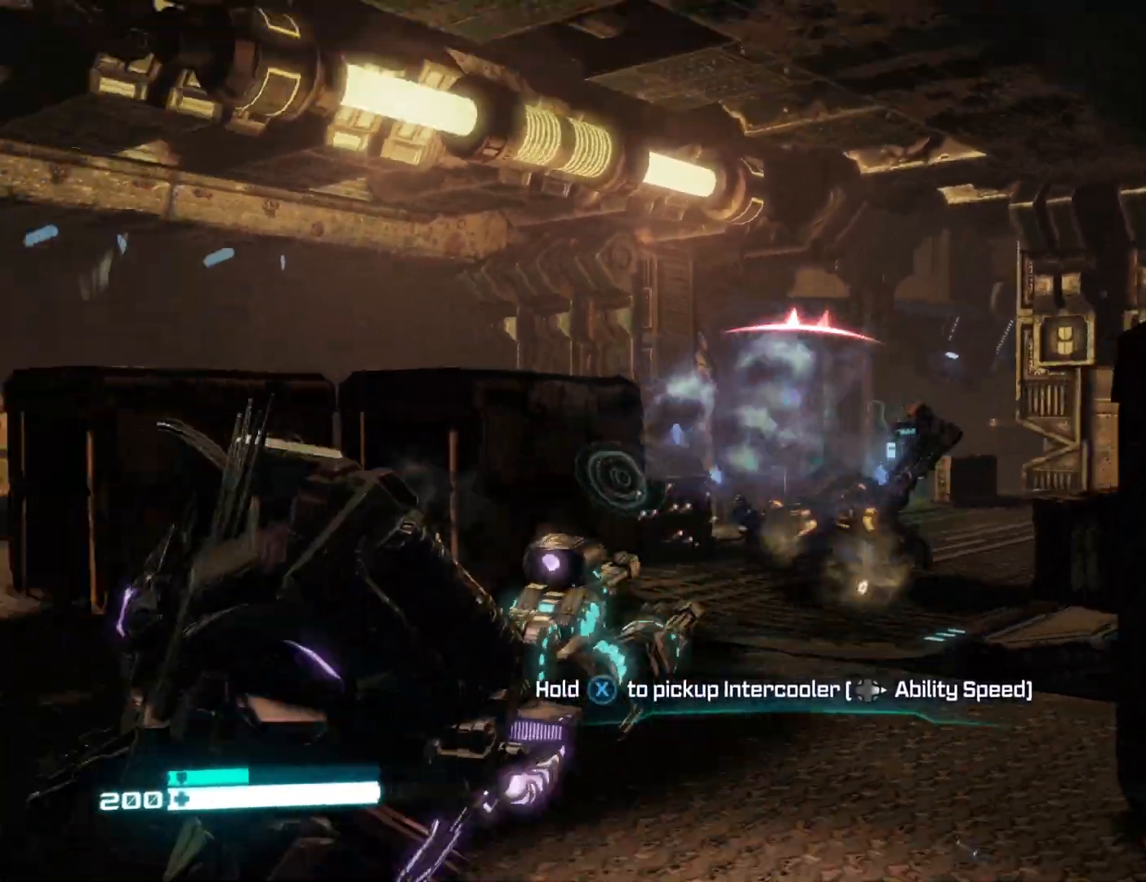
{"buttons": [], "left_stick": "up", "right_stick": "left", "events": [[83, "X", "down"], [133, "X", "up"], [150, "left_stick", "left"], [217, "right_stick", "left"], [383, "left_stick", "up-left"], [500, "left_stick", "up"]]}
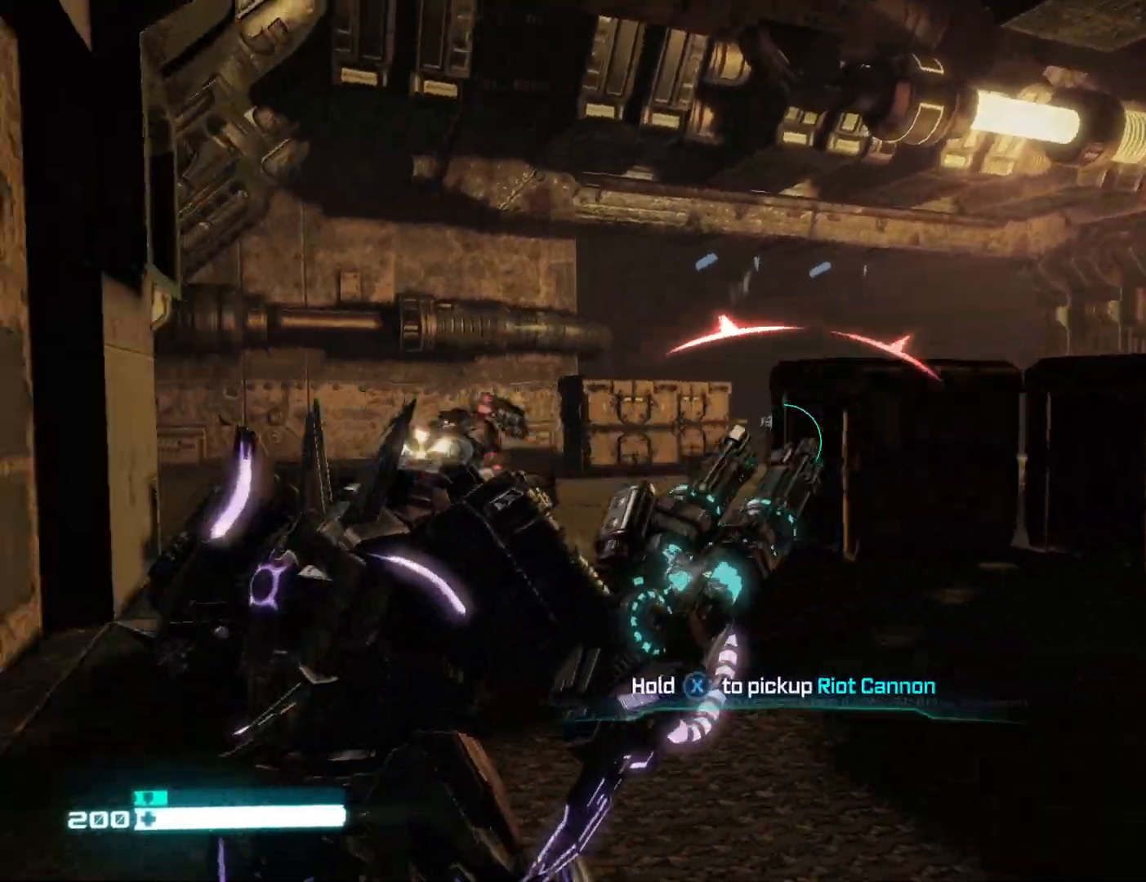
{"buttons": [], "left_stick": "up", "right_stick": "left", "events": [[133, "right_stick", "center"], [267, "right_stick", "left"], [283, "L1", "down"], [433, "L1", "up"]]}
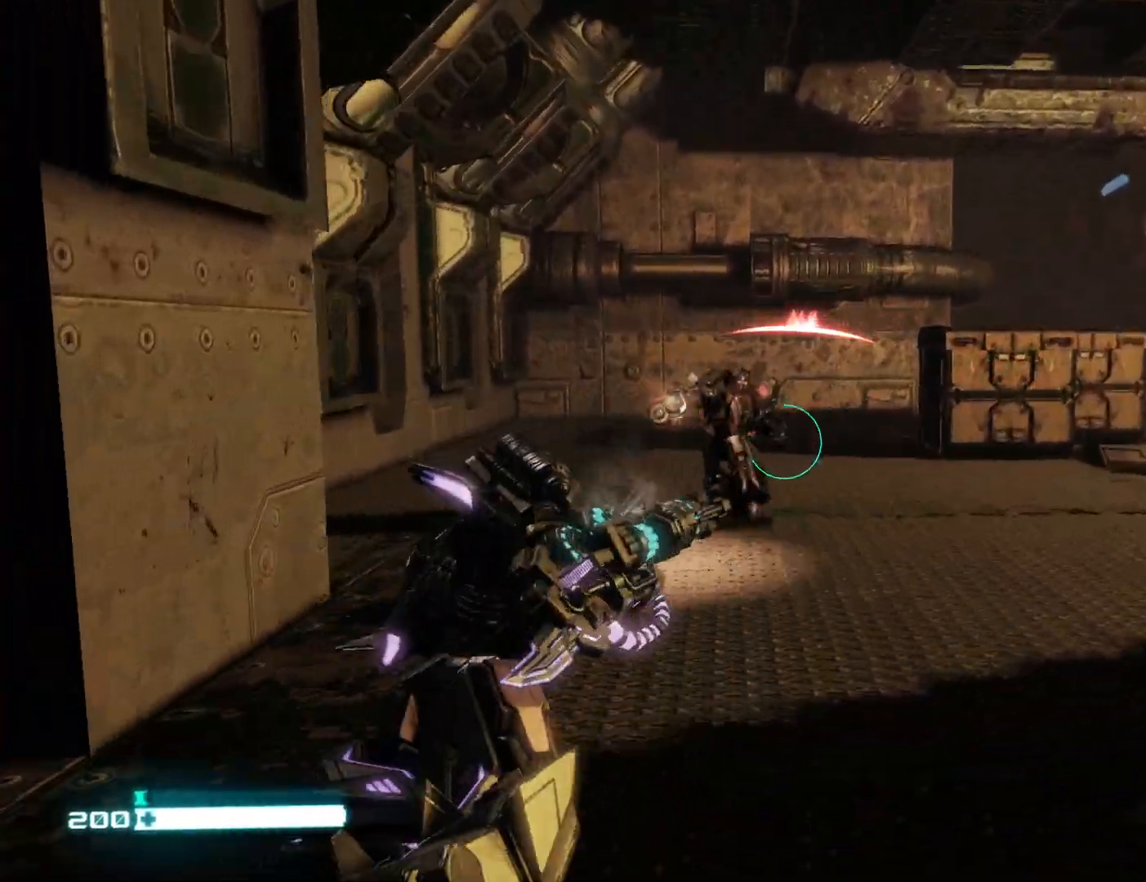
{"buttons": [], "left_stick": "up", "right_stick": "center", "events": [[17, "right_stick", "center"], [183, "right_stick", "right"], [350, "R3", "down"], [383, "right_stick", "up"], [467, "R3", "up"], [467, "right_stick", "center"]]}
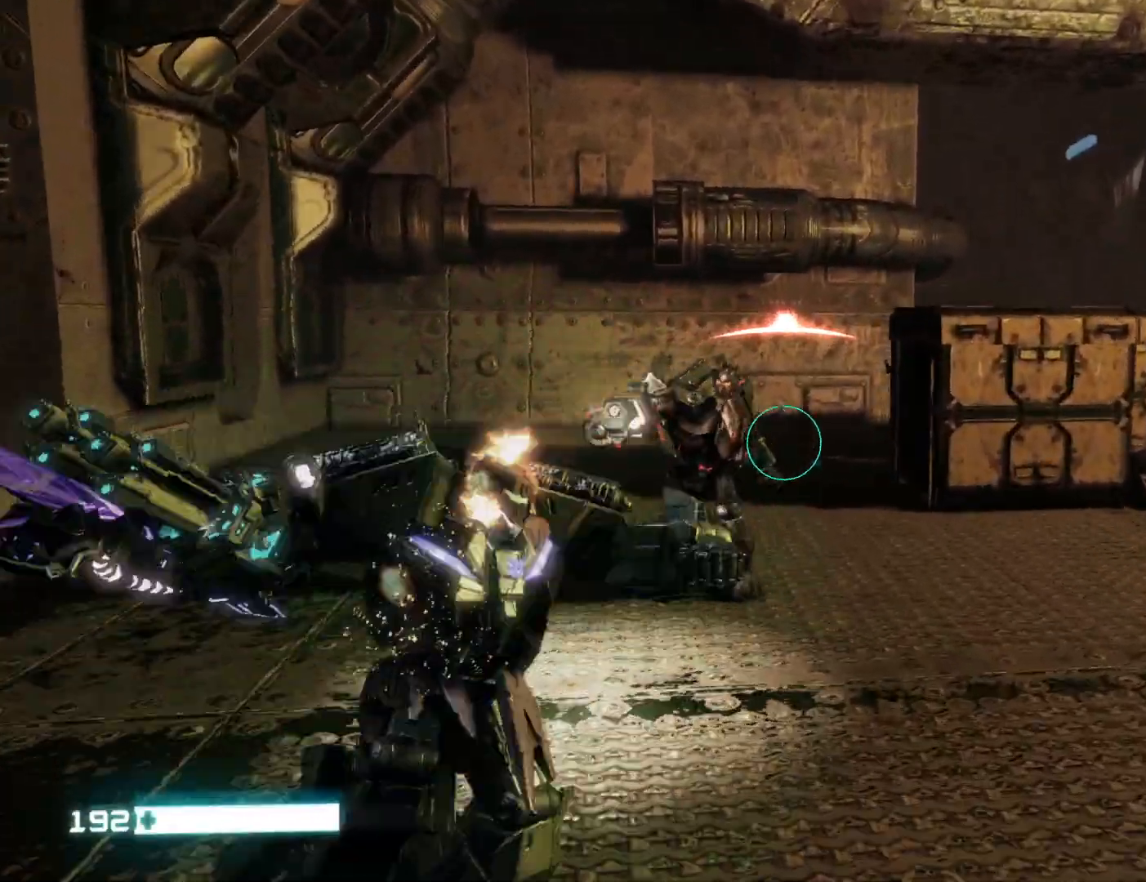
{"buttons": [], "left_stick": "up-left", "right_stick": "right", "events": [[17, "R3", "down"], [133, "R3", "up"], [133, "right_stick", "down"], [283, "right_stick", "center"], [317, "left_stick", "up-left"], [350, "right_stick", "right"]]}
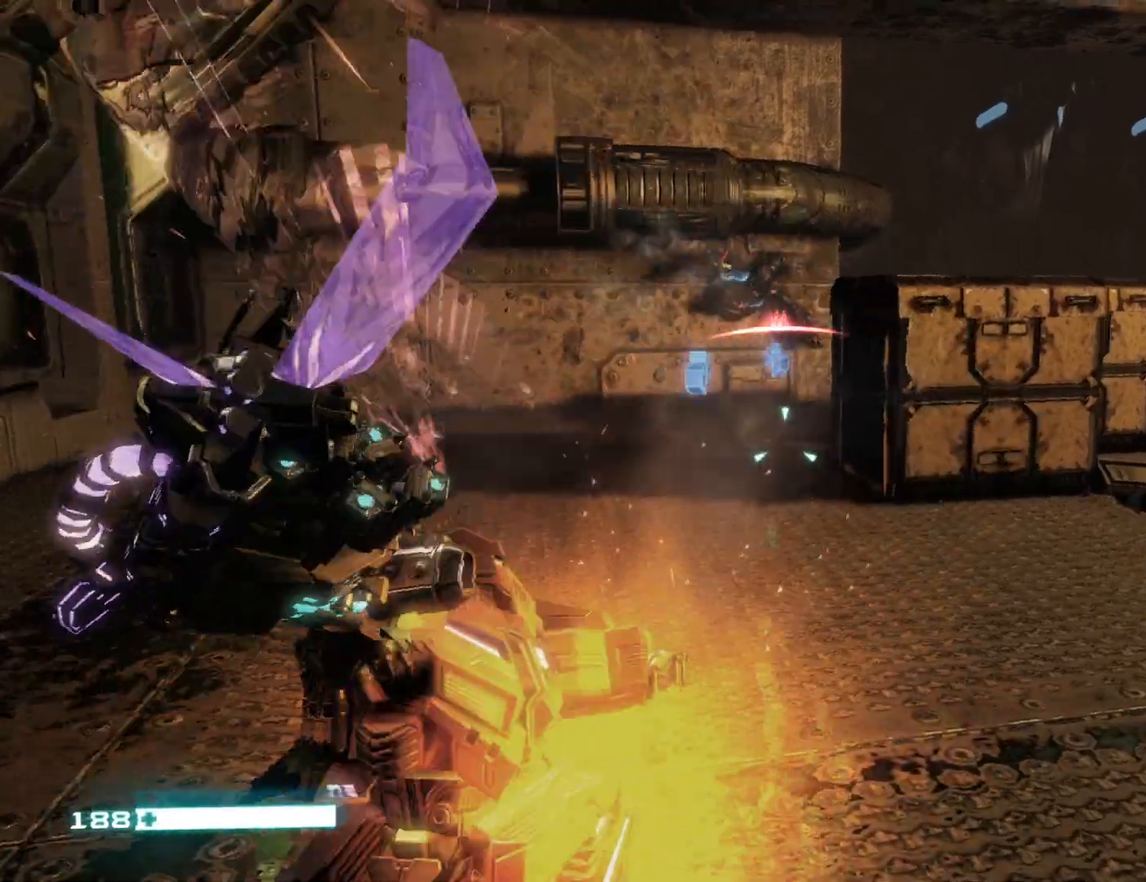
{"buttons": [], "left_stick": "left", "right_stick": "right", "events": [[483, "left_stick", "left"]]}
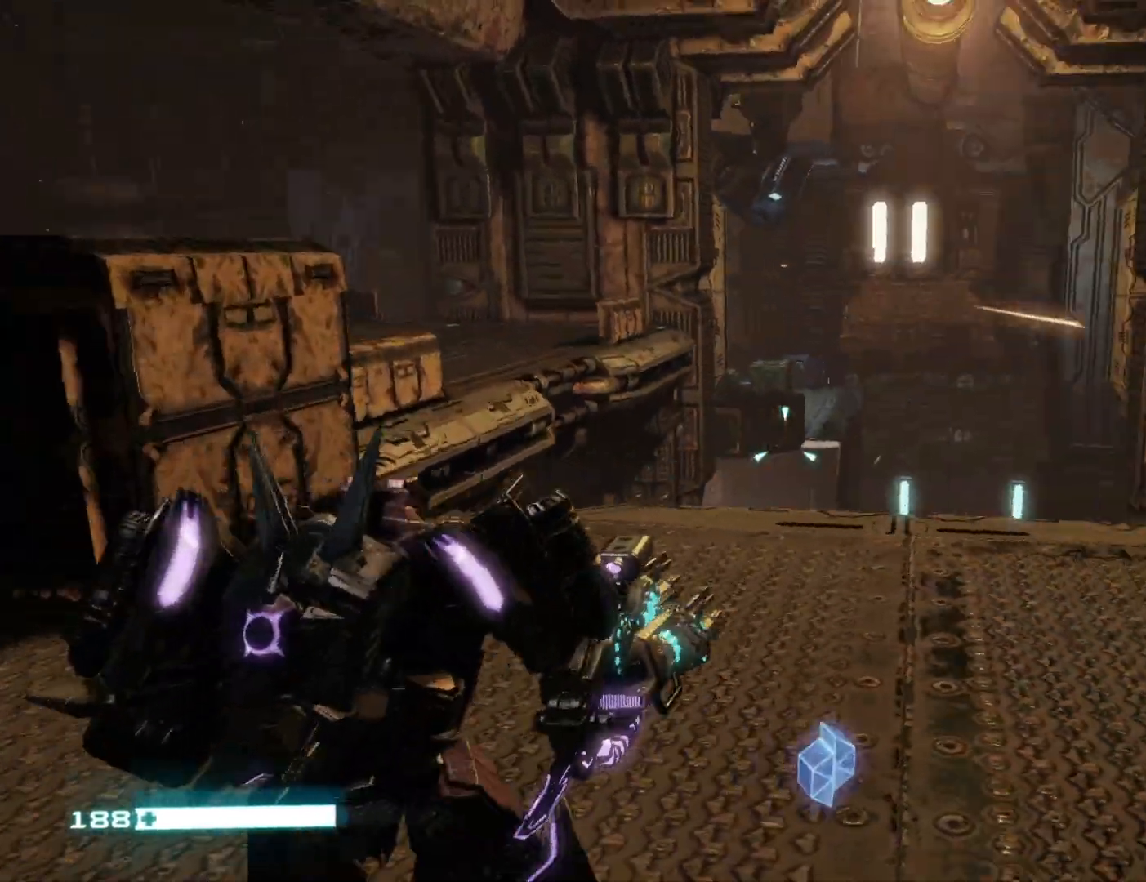
{"buttons": [], "left_stick": "left", "right_stick": "center", "events": [[33, "right_stick", "center"], [200, "X", "down"], [383, "X", "up"]]}
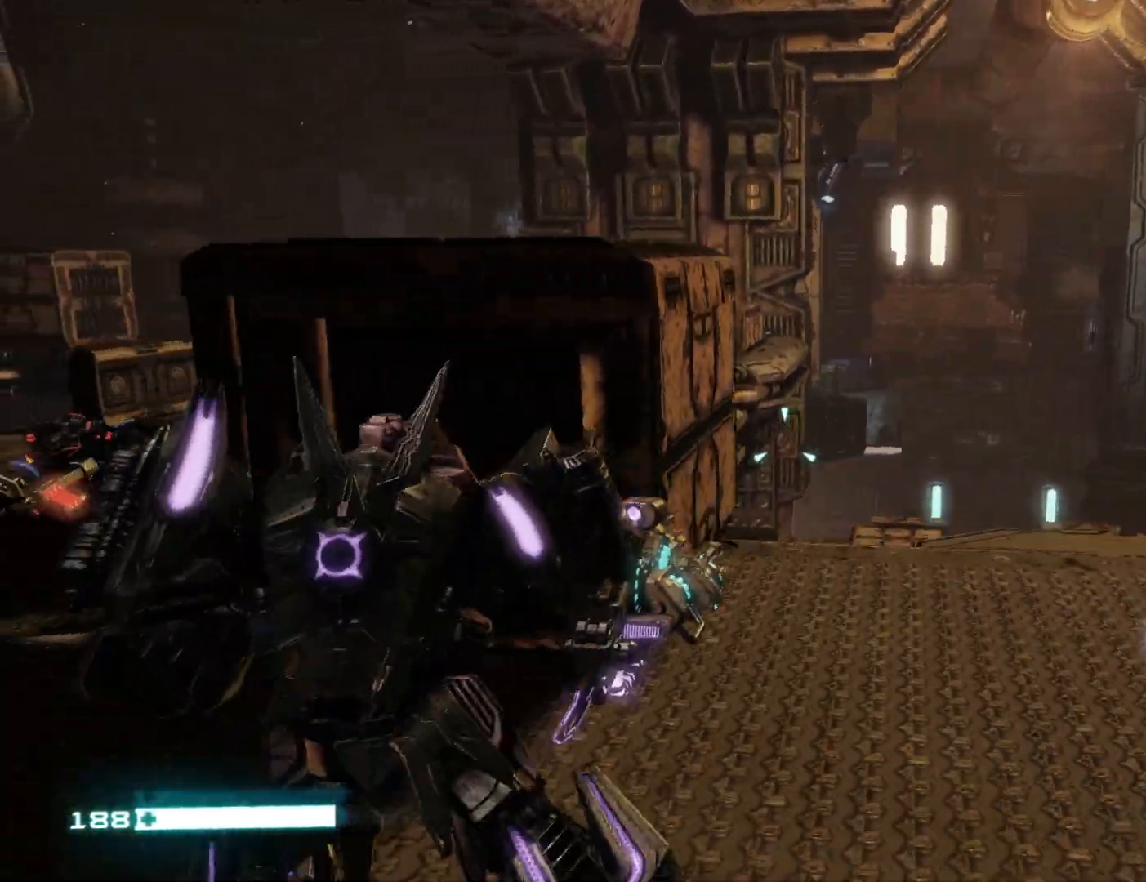
{"buttons": [], "left_stick": "right", "right_stick": "center", "events": [[83, "right_stick", "right"], [150, "right_stick", "up-right"], [217, "left_stick", "center"], [267, "left_stick", "right"], [267, "right_stick", "center"]]}
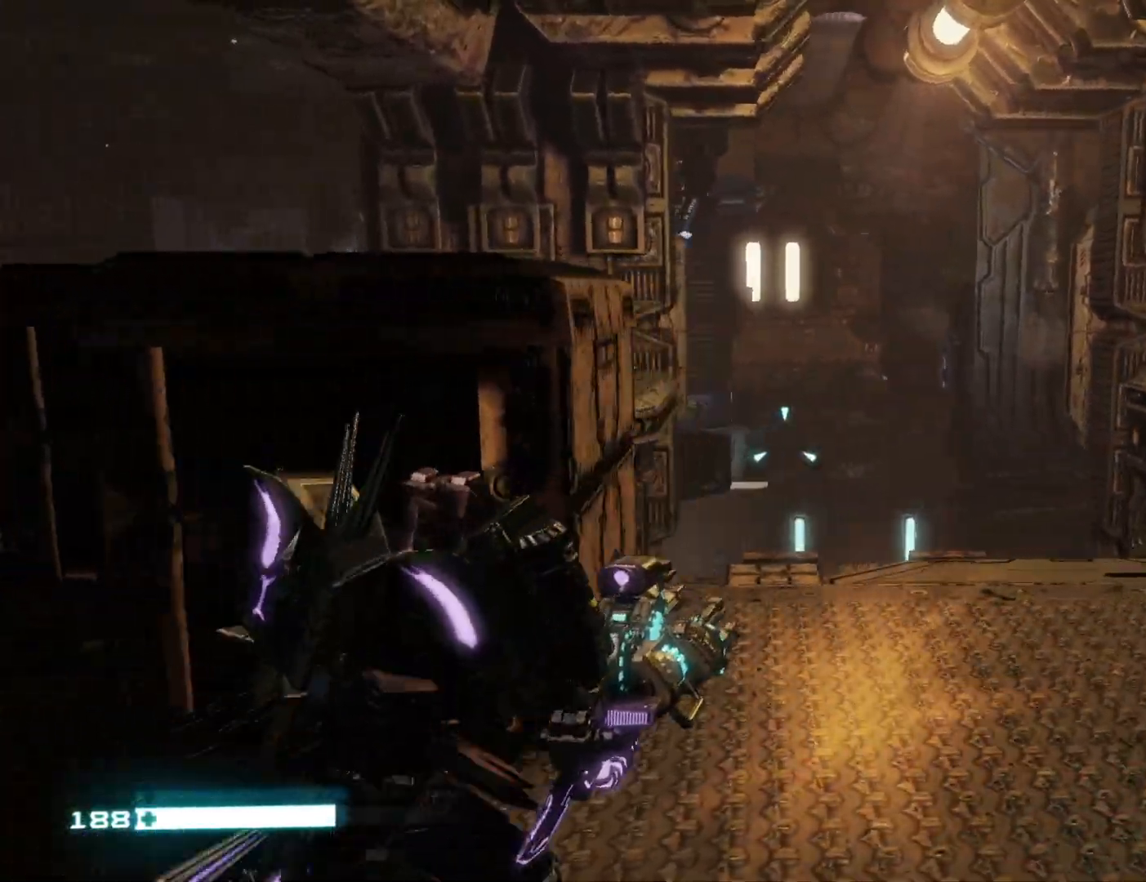
{"buttons": [], "left_stick": "left", "right_stick": "right", "events": [[67, "left_stick", "down-left"], [83, "Y", "down"], [183, "Y", "up"], [233, "left_stick", "left"], [400, "right_stick", "right"]]}
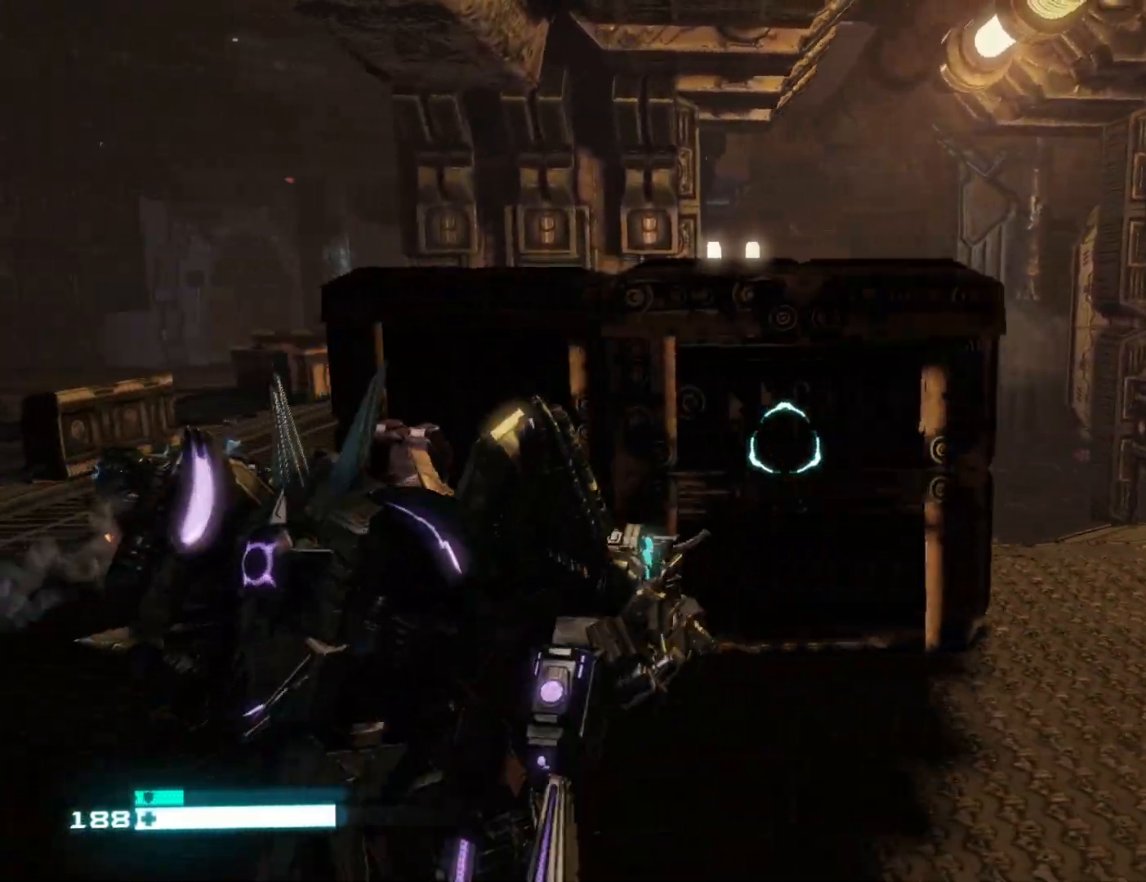
{"buttons": [], "left_stick": "up-left", "right_stick": "center", "events": [[50, "right_stick", "center"], [300, "left_stick", "up-left"]]}
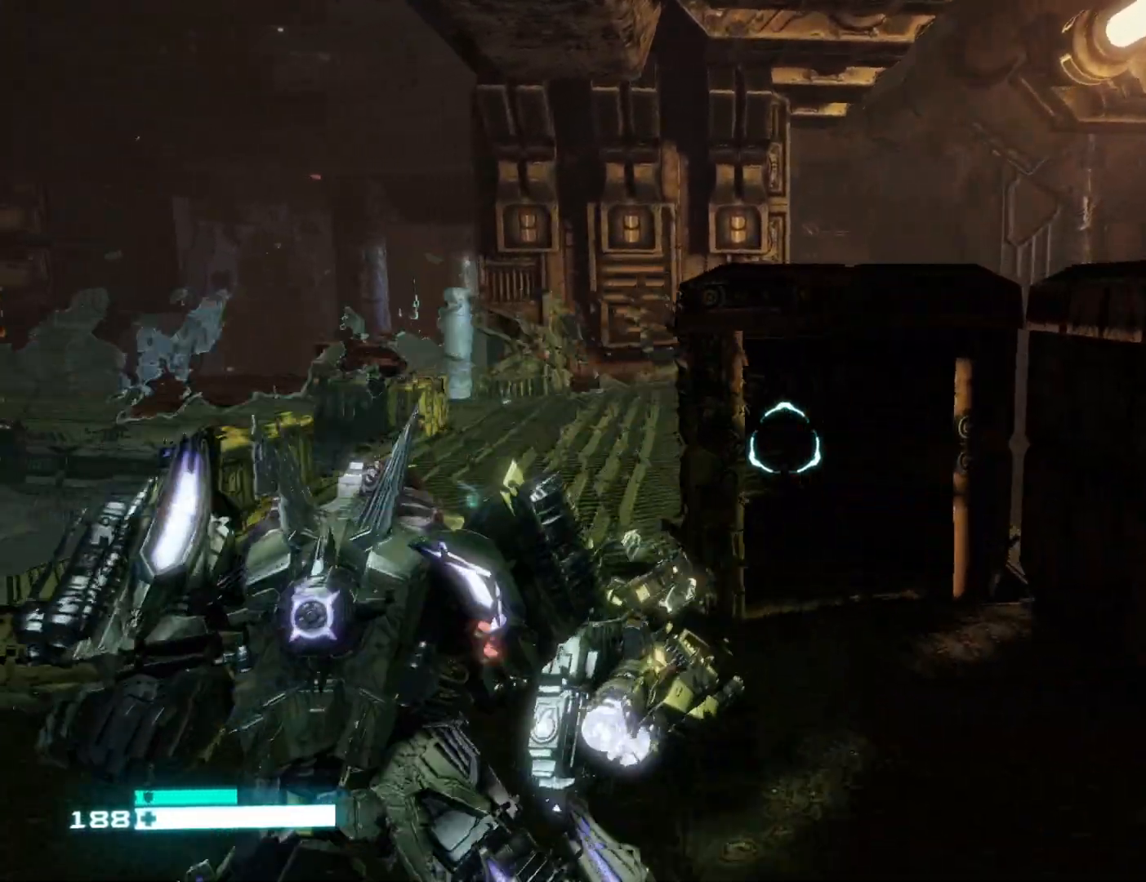
{"buttons": [], "left_stick": "up-left", "right_stick": "right", "events": [[33, "right_stick", "right"]]}
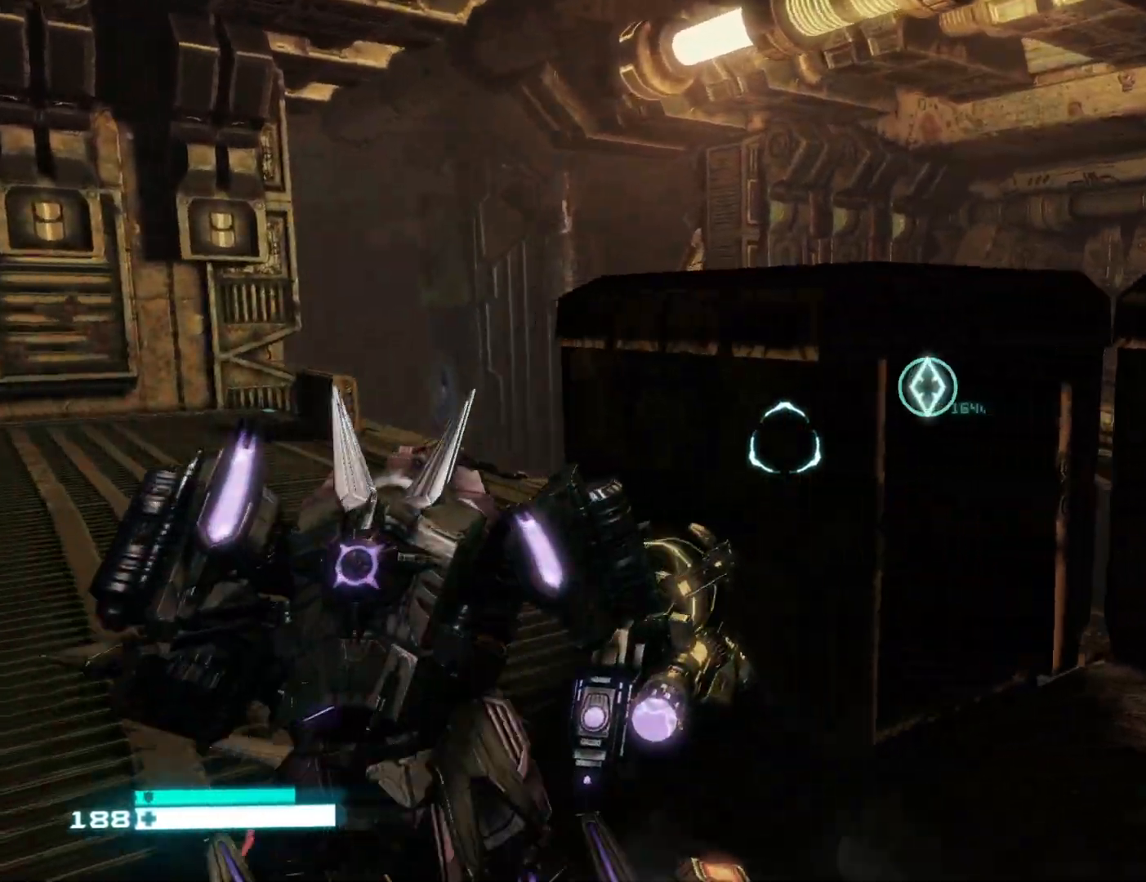
{"buttons": [], "left_stick": "up-left", "right_stick": "up-right", "events": [[150, "L2", "down"], [250, "right_stick", "center"], [333, "L2", "up"], [467, "right_stick", "up-right"]]}
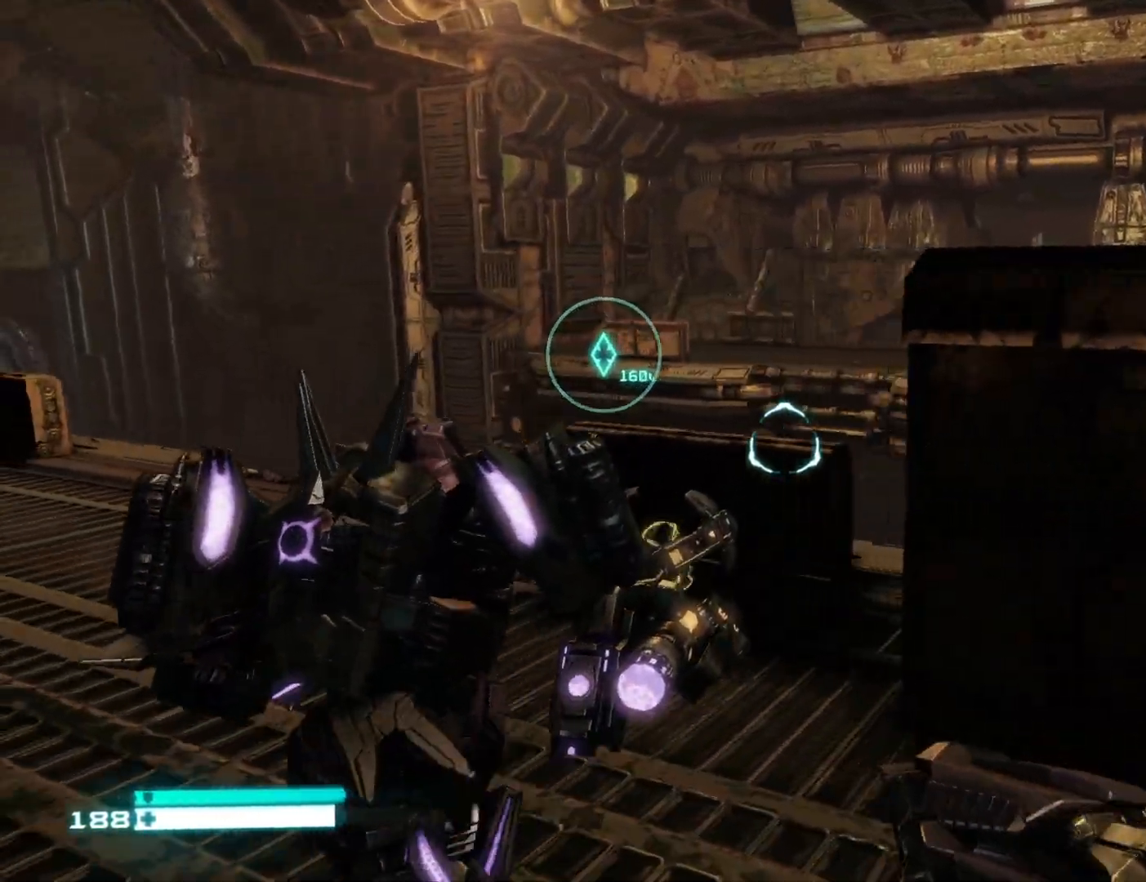
{"buttons": [], "left_stick": "up", "right_stick": "center", "events": [[50, "right_stick", "center"], [233, "right_stick", "left"], [367, "left_stick", "up"], [367, "right_stick", "center"]]}
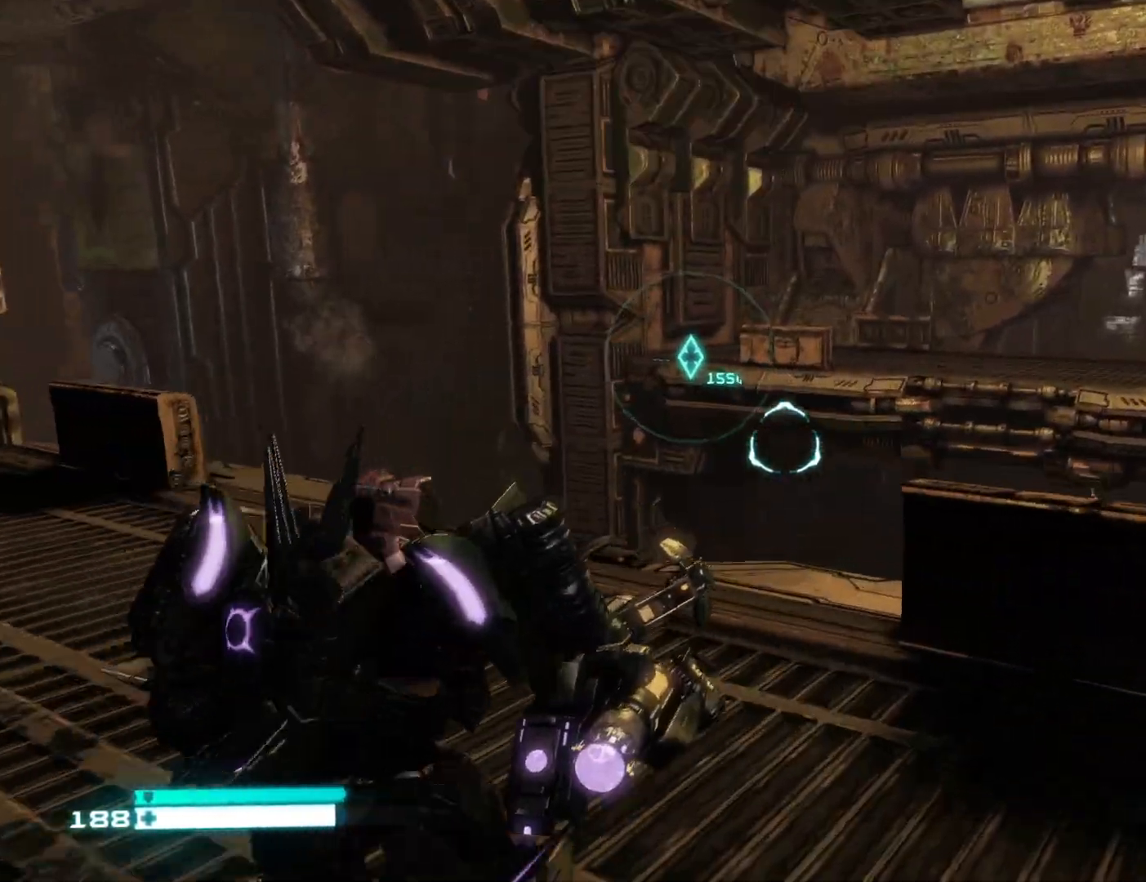
{"buttons": ["L2"], "left_stick": "center", "right_stick": "right", "events": [[67, "L3", "down"], [117, "right_stick", "up-right"], [200, "L3", "up"], [400, "L2", "down"], [400, "right_stick", "right"], [450, "left_stick", "center"]]}
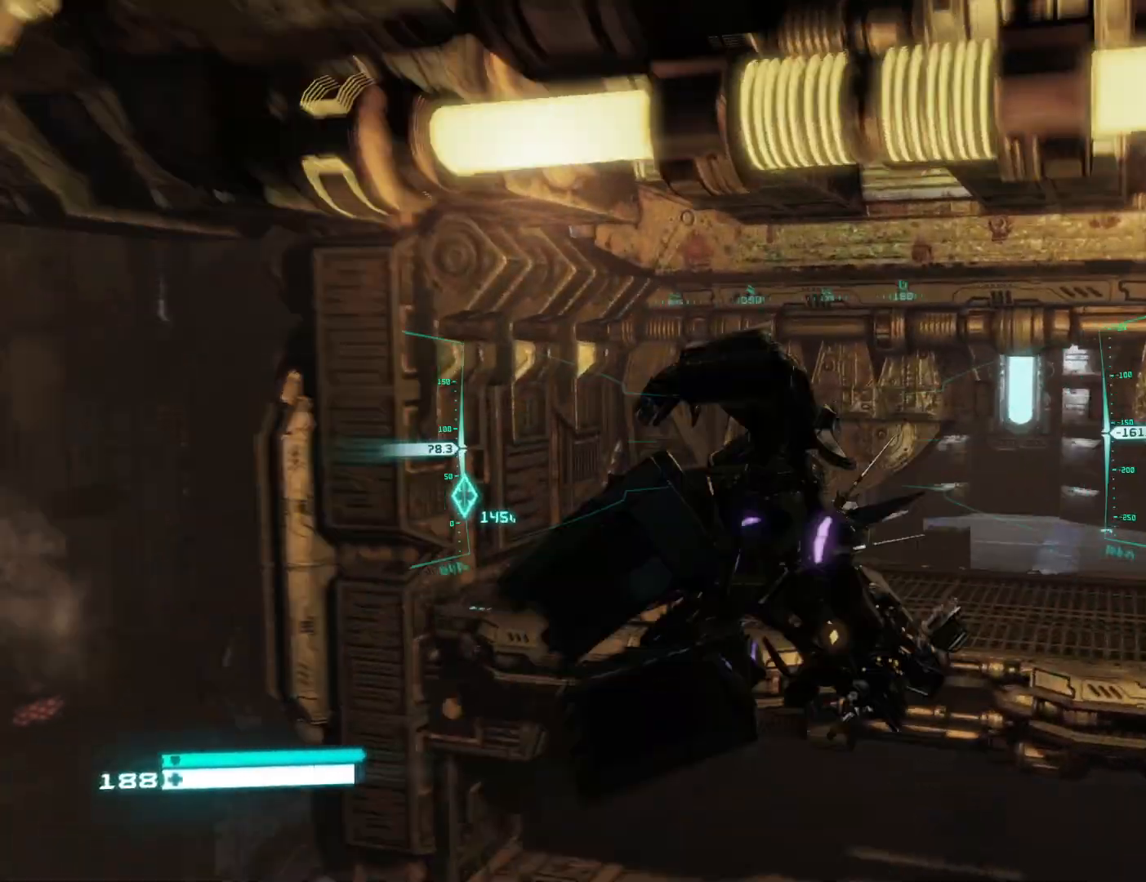
{"buttons": ["L2"], "left_stick": "center", "right_stick": "right", "events": [[17, "right_stick", "center"], [67, "right_stick", "right"], [300, "right_stick", "center"], [400, "right_stick", "right"]]}
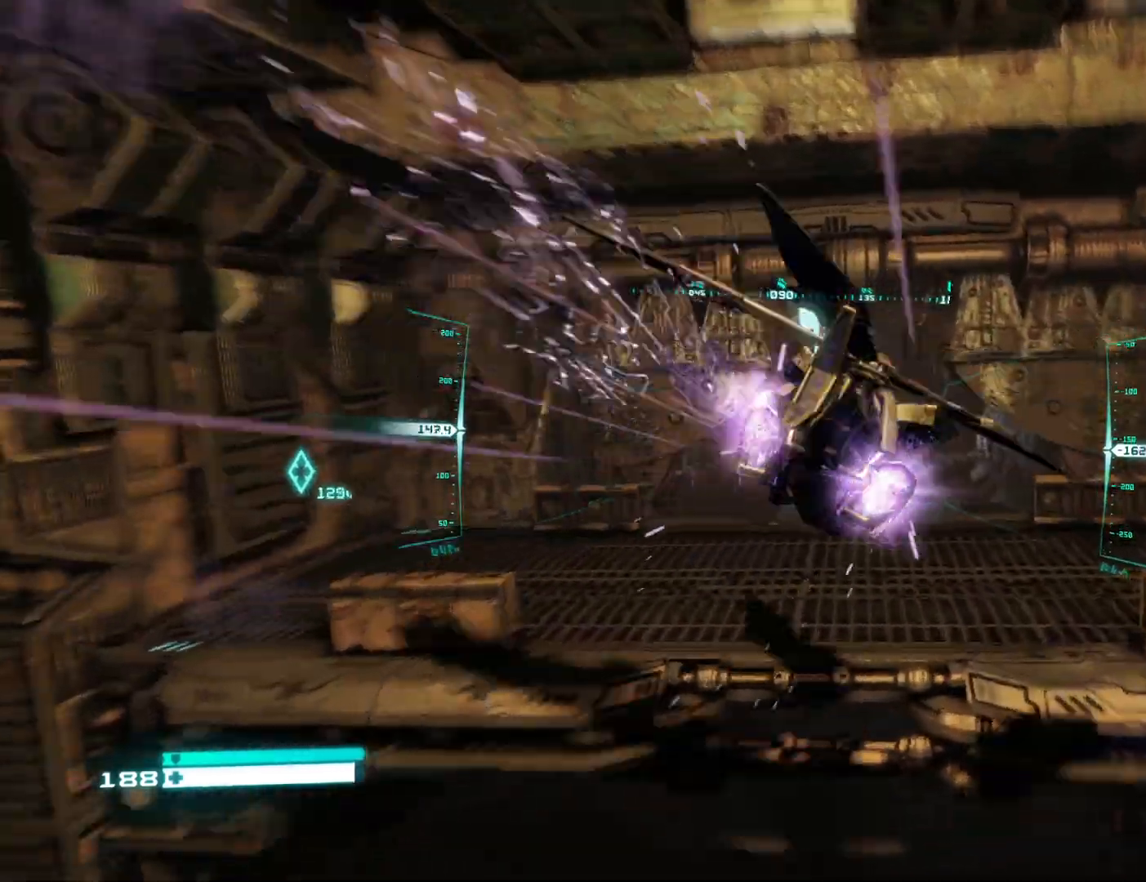
{"buttons": ["L2"], "left_stick": "center", "right_stick": "center", "events": [[67, "right_stick", "center"]]}
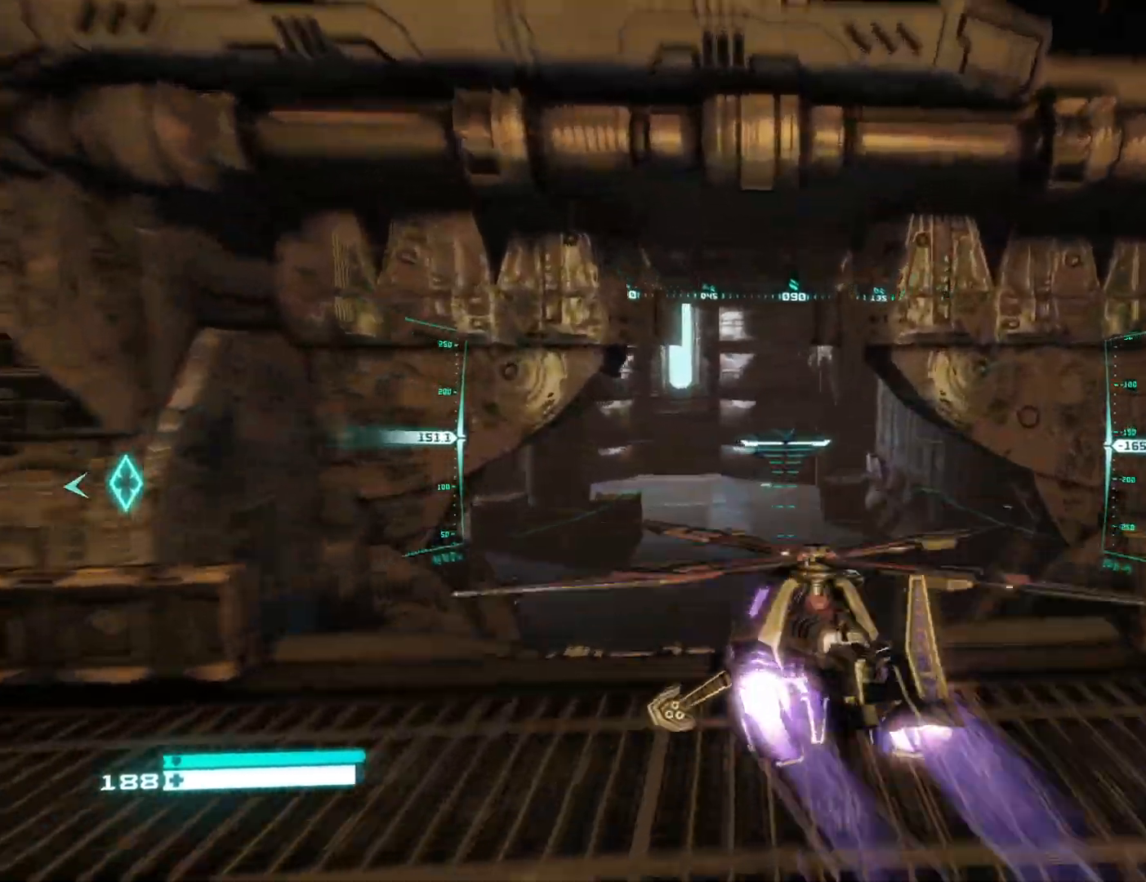
{"buttons": ["L2"], "left_stick": "center", "right_stick": "down-left", "events": [[50, "R3", "down"], [200, "R3", "up"], [267, "right_stick", "down-left"]]}
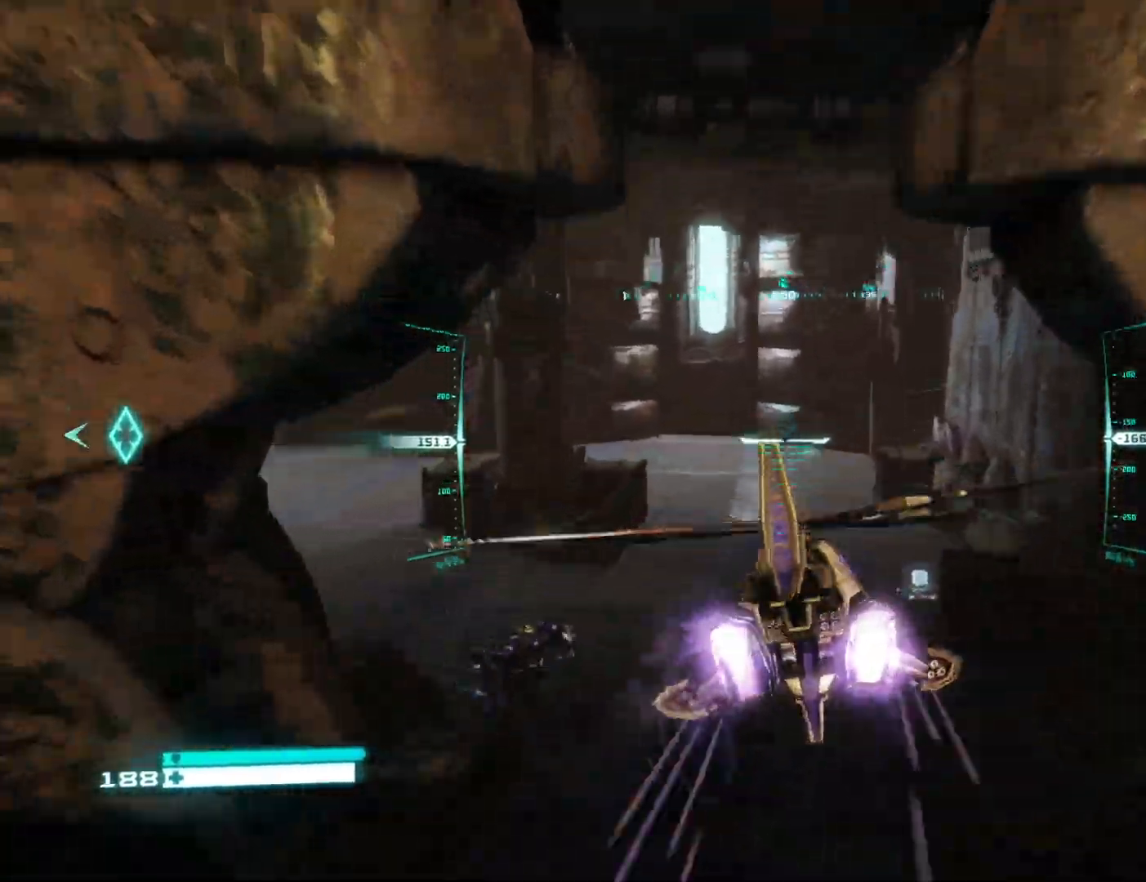
{"buttons": ["L2"], "left_stick": "center", "right_stick": "up-left", "events": [[83, "right_stick", "up-left"], [233, "right_stick", "left"], [417, "right_stick", "up-left"]]}
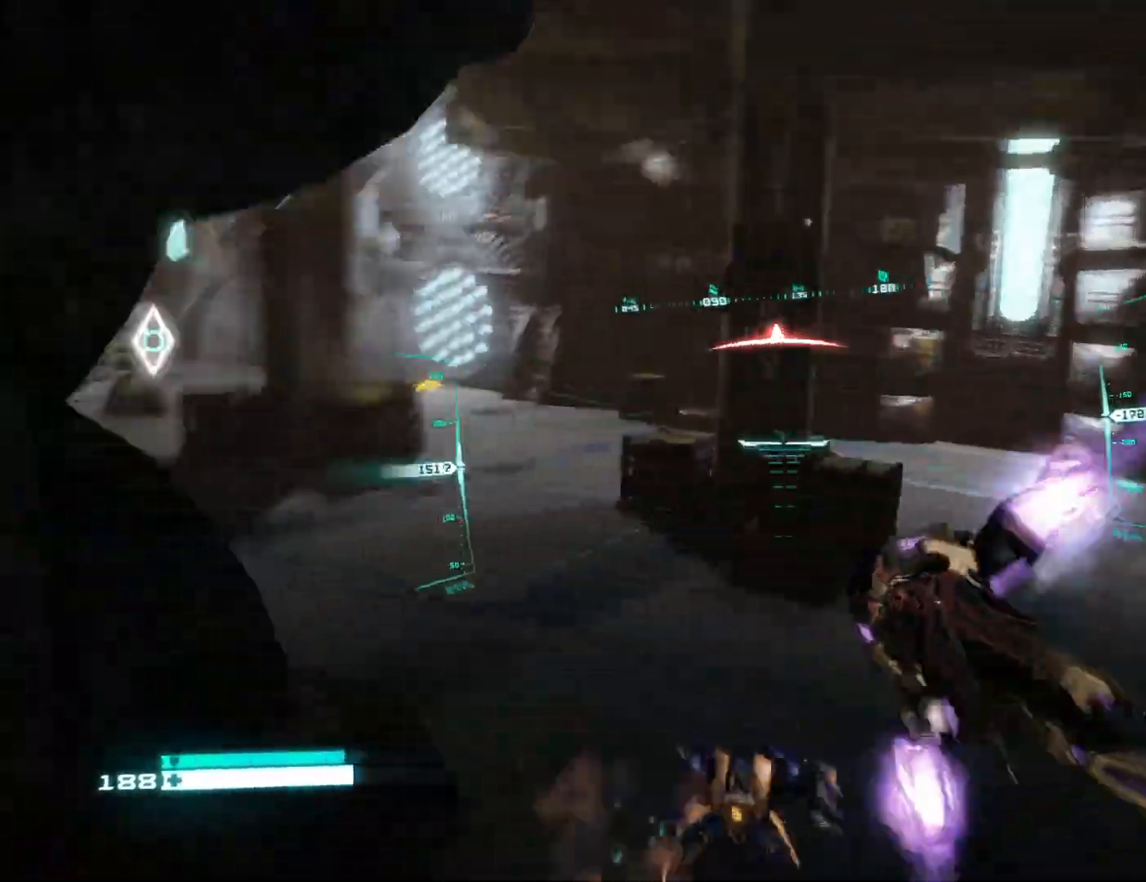
{"buttons": ["L3"], "left_stick": "down-right", "right_stick": "left", "events": [[183, "right_stick", "down-left"], [283, "right_stick", "center"], [350, "right_stick", "left"], [383, "L3", "down"], [417, "left_stick", "down-right"], [483, "L2", "up"]]}
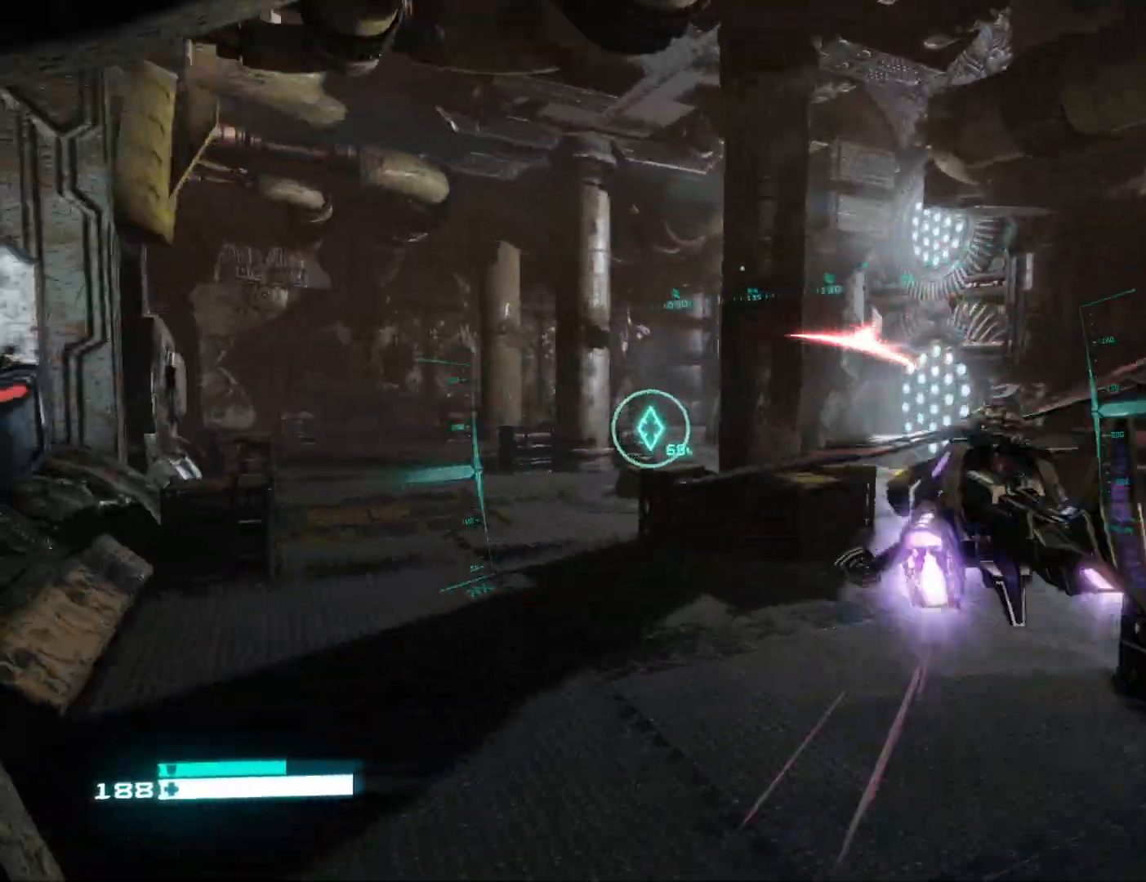
{"buttons": [], "left_stick": "left", "right_stick": "right", "events": [[17, "L3", "up"], [150, "left_stick", "up-left"], [183, "right_stick", "right"], [400, "left_stick", "left"]]}
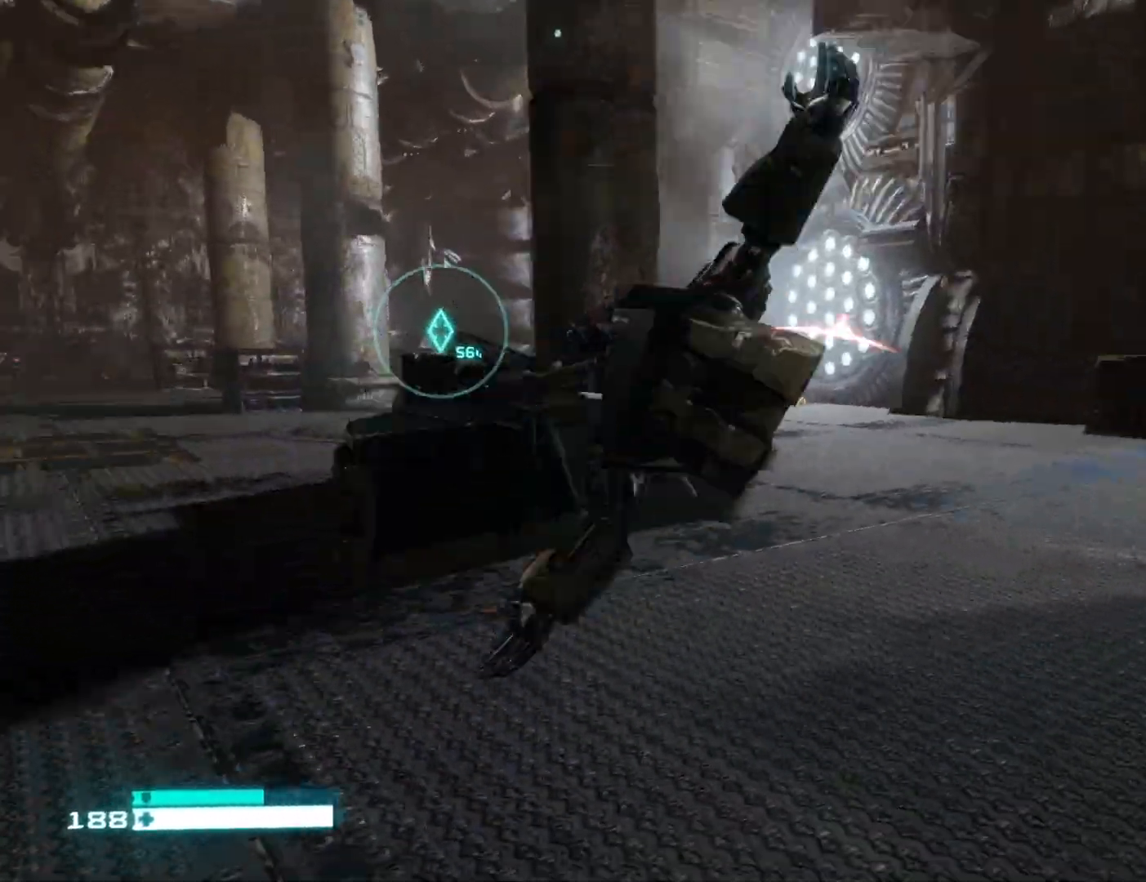
{"buttons": [], "left_stick": "left", "right_stick": "right", "events": []}
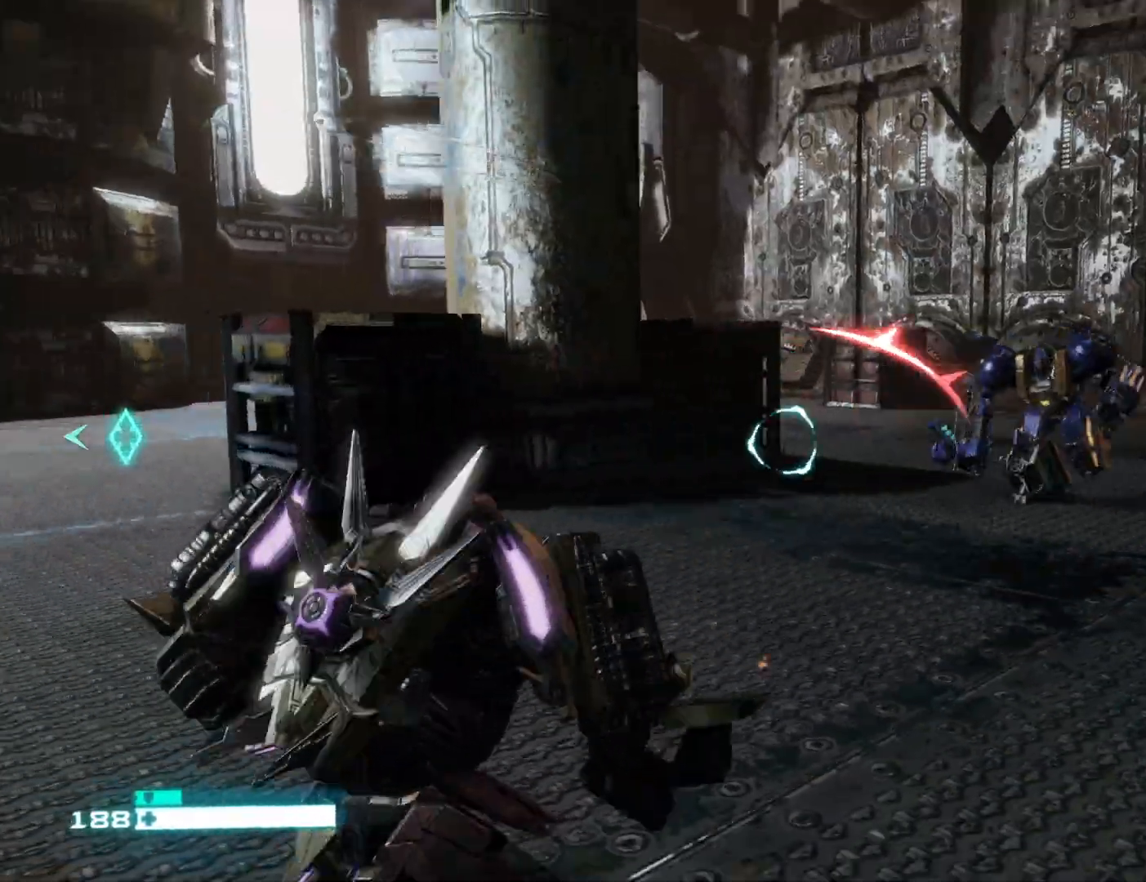
{"buttons": ["R2"], "left_stick": "down", "right_stick": "center", "events": [[100, "right_stick", "center"], [117, "left_stick", "down"], [200, "left_stick", "down-right"], [200, "right_stick", "right"], [383, "right_stick", "center"], [433, "R2", "down"], [433, "left_stick", "down"]]}
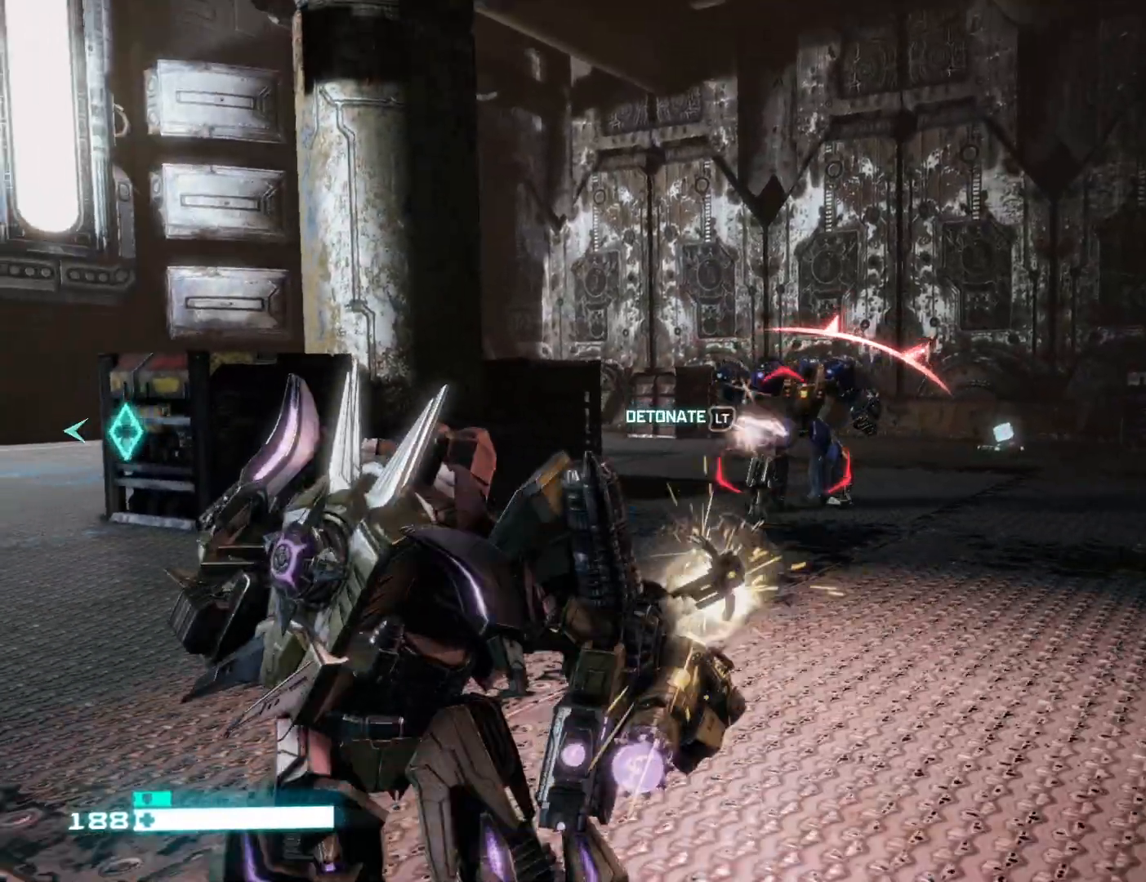
{"buttons": [], "left_stick": "left", "right_stick": "center", "events": [[100, "R2", "up"], [150, "left_stick", "down-left"], [217, "right_stick", "right"], [283, "left_stick", "left"], [283, "right_stick", "center"]]}
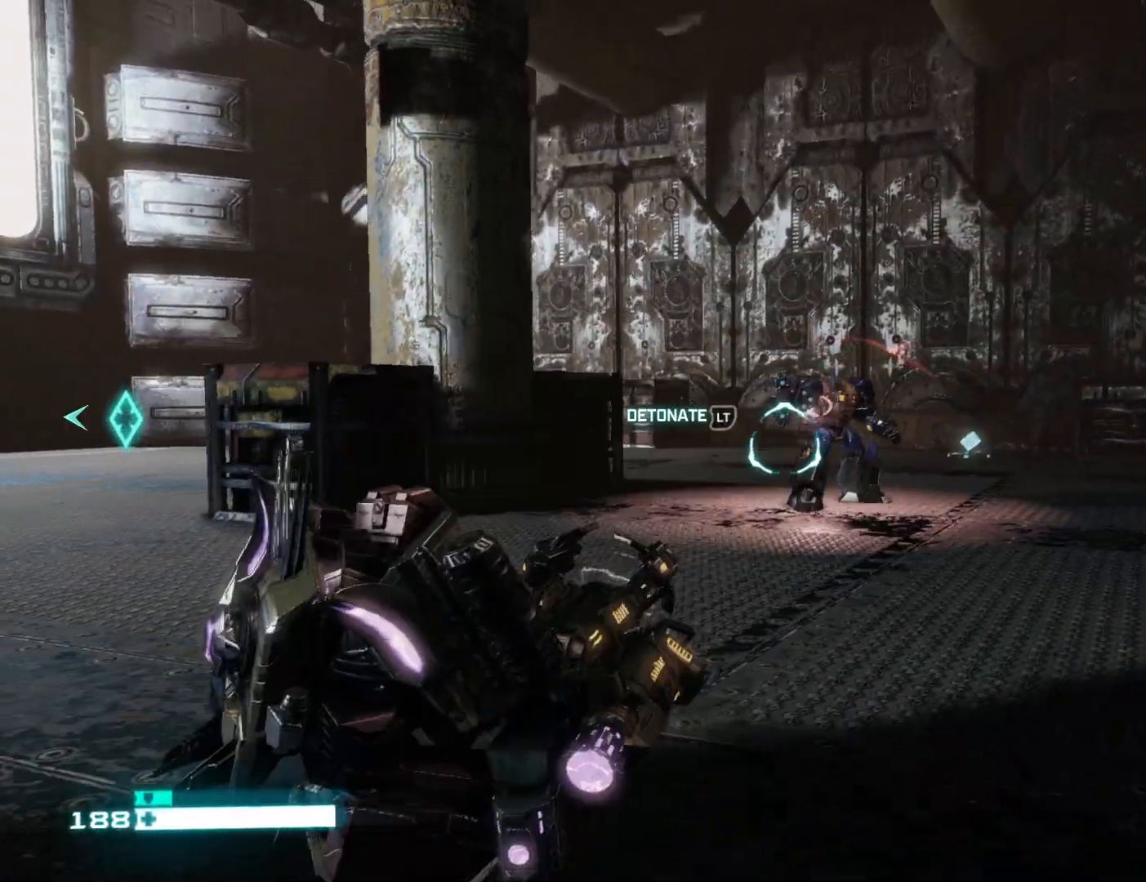
{"buttons": [], "left_stick": "up", "right_stick": "center", "events": [[33, "L2", "down"], [67, "left_stick", "up-left"], [150, "L2", "up"], [283, "X", "down"], [350, "X", "up"], [417, "X", "down"], [417, "left_stick", "up"], [500, "X", "up"]]}
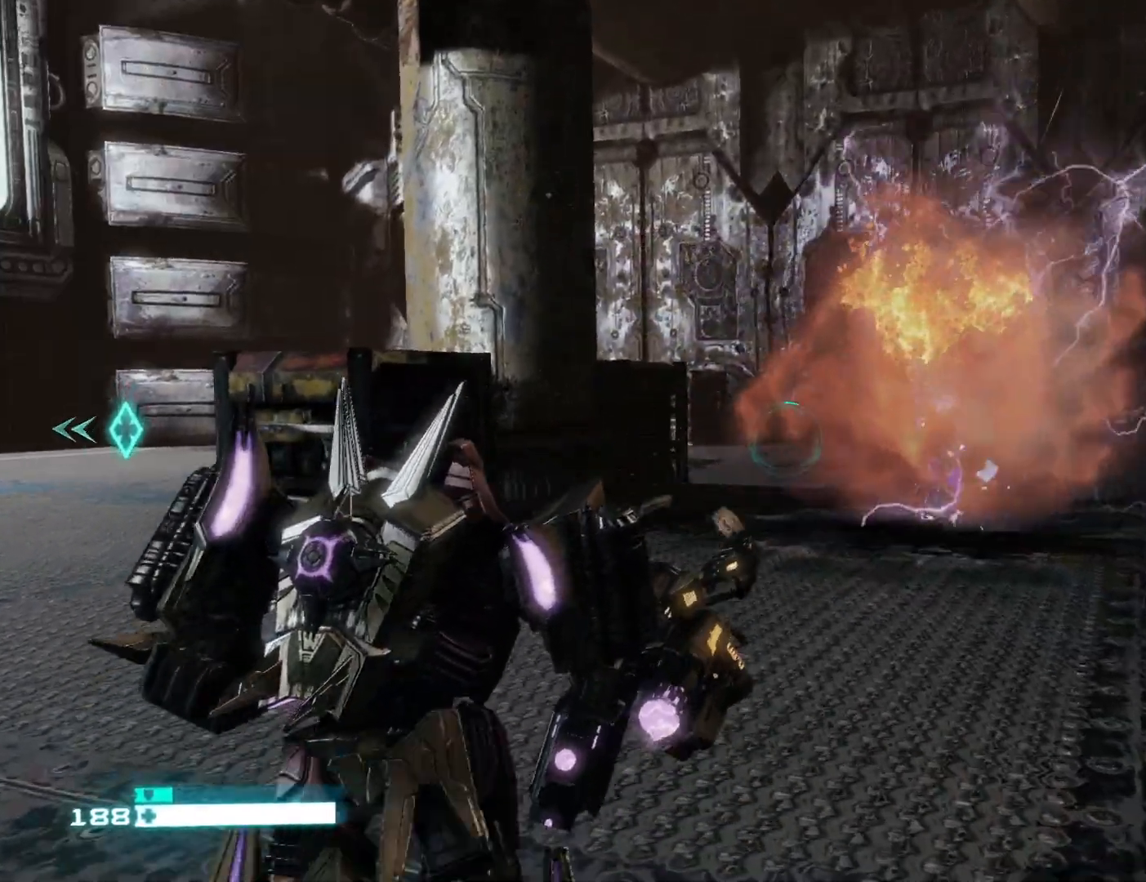
{"buttons": [], "left_stick": "up", "right_stick": "left", "events": [[17, "left_stick", "up-left"], [100, "right_stick", "left"], [233, "left_stick", "up"]]}
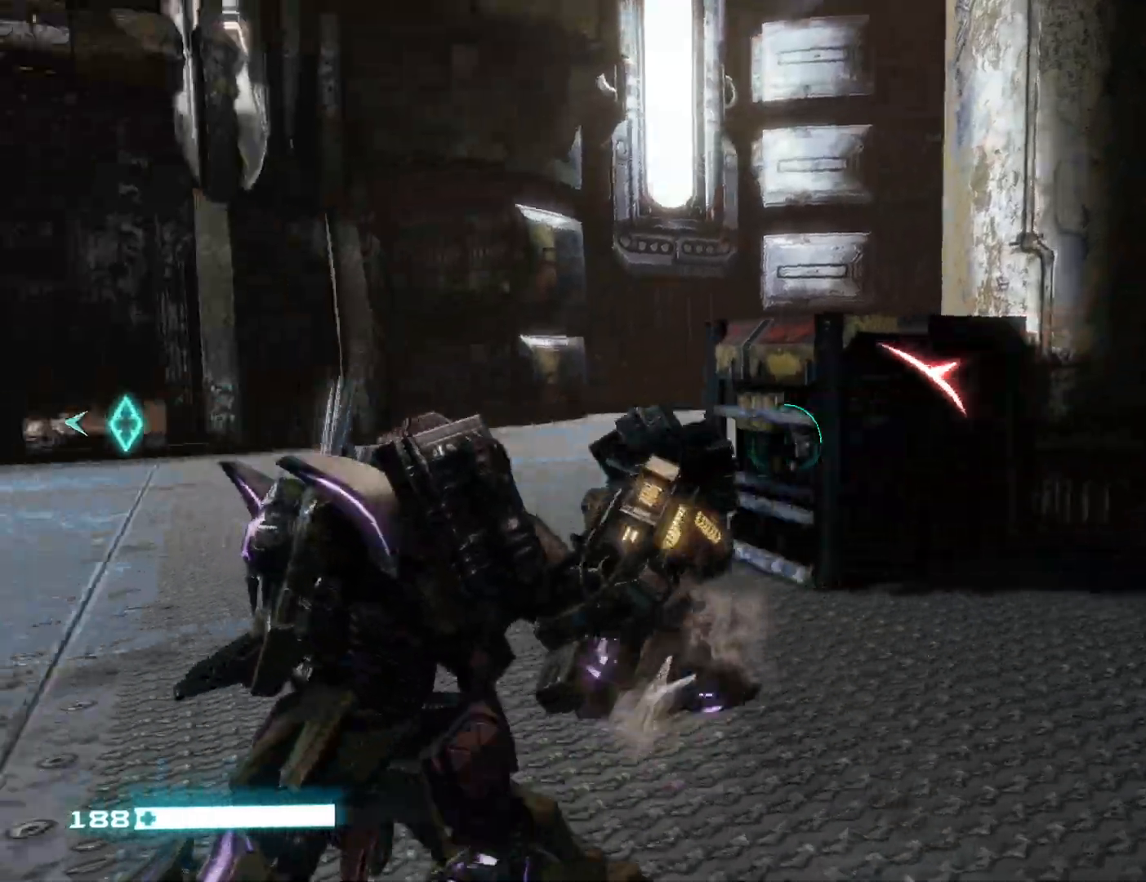
{"buttons": ["L1"], "left_stick": "up", "right_stick": "left", "events": [[333, "L1", "down"]]}
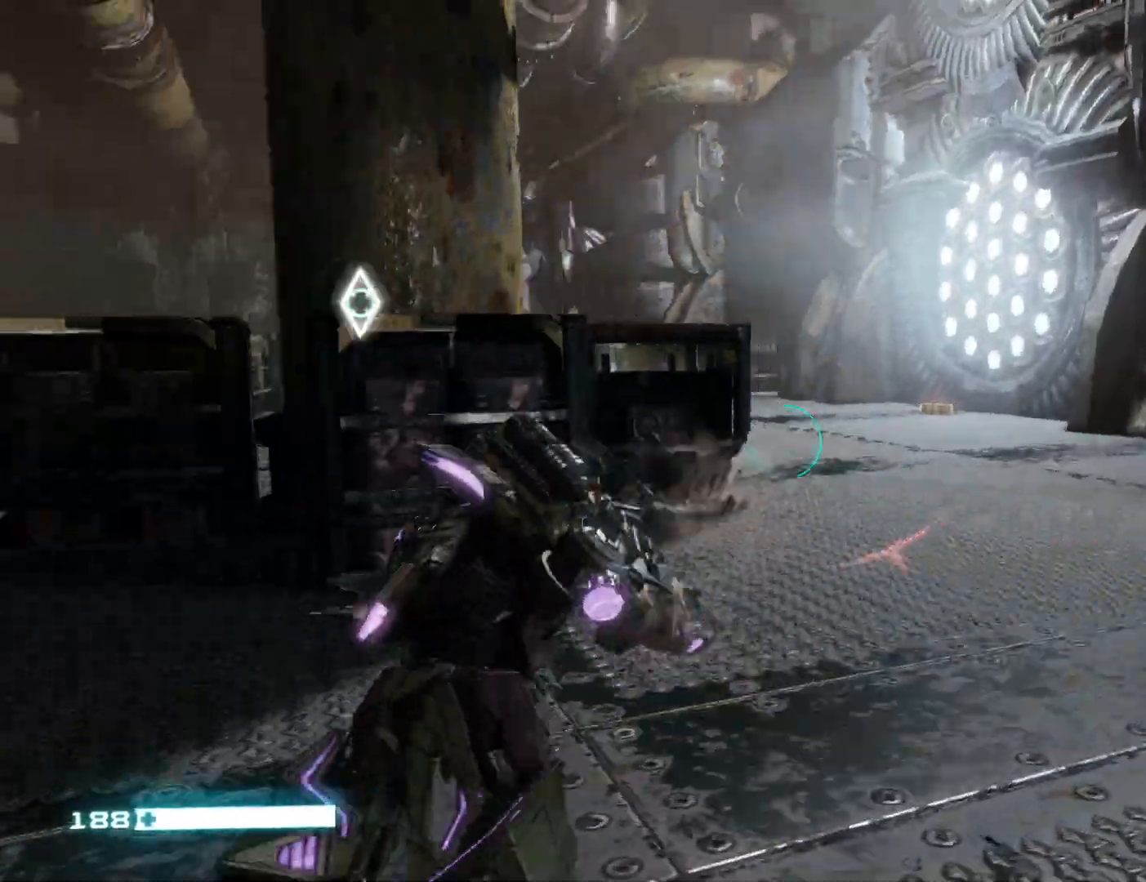
{"buttons": [], "left_stick": "right", "right_stick": "left", "events": [[117, "L1", "up"], [133, "left_stick", "up-right"], [267, "left_stick", "right"], [383, "right_stick", "center"], [483, "right_stick", "left"]]}
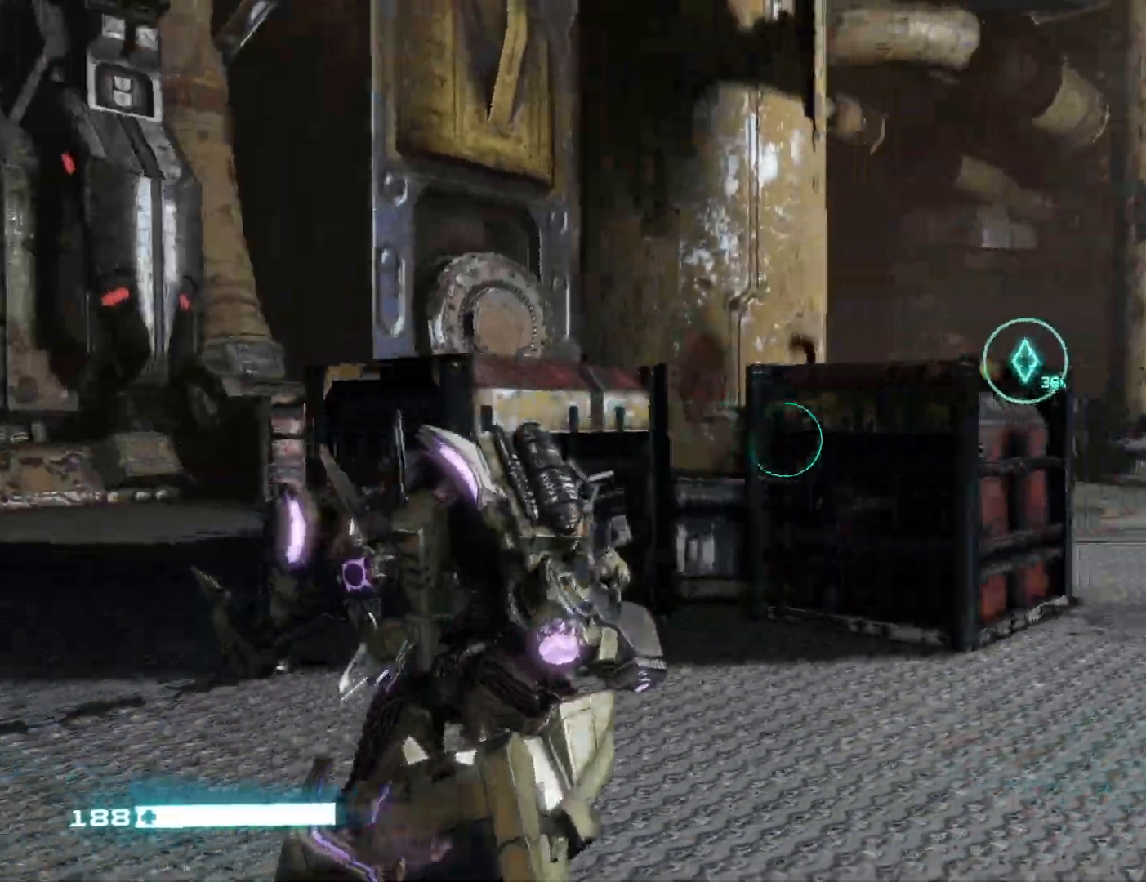
{"buttons": [], "left_stick": "down-right", "right_stick": "center", "events": [[133, "right_stick", "center"], [300, "right_stick", "right"], [367, "right_stick", "down-right"], [467, "right_stick", "center"], [500, "left_stick", "down-right"]]}